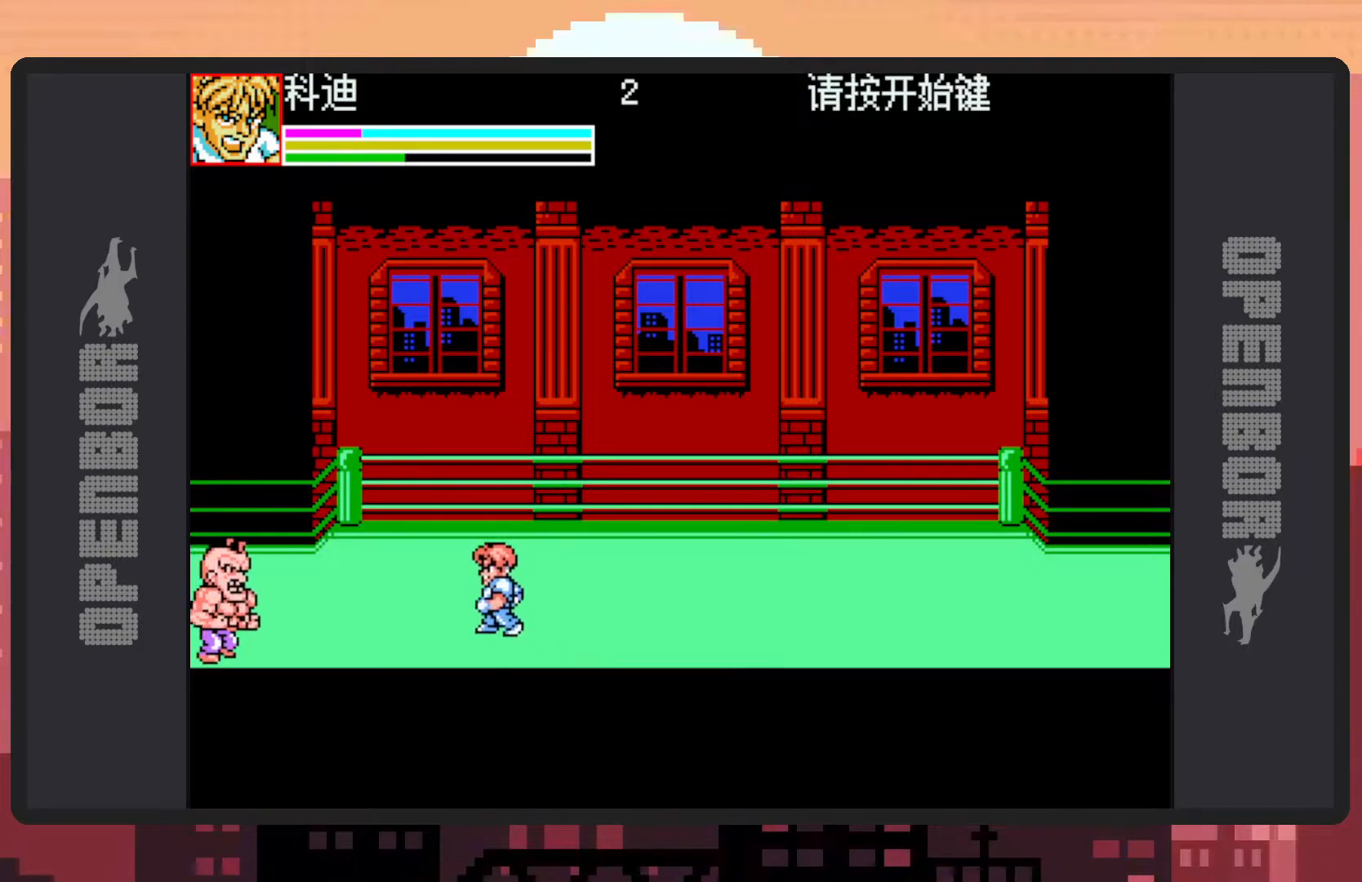
Gameplay with a controller (Nintendo layout); each line is a JSON object with the inputs held at the frame after it. "events" lists button and stick changes between this image and that frame as [ms after this image, input, new state], when the widget could be followed in between. Not read: L2 L3 R2 R3 left_stick right_stick.
{"buttons": ["A", "DPAD_LEFT"], "events": [[251, "DPAD_DOWN", "up"], [284, "DPAD_UP", "down"], [418, "A", "down"], [468, "DPAD_UP", "up"]]}
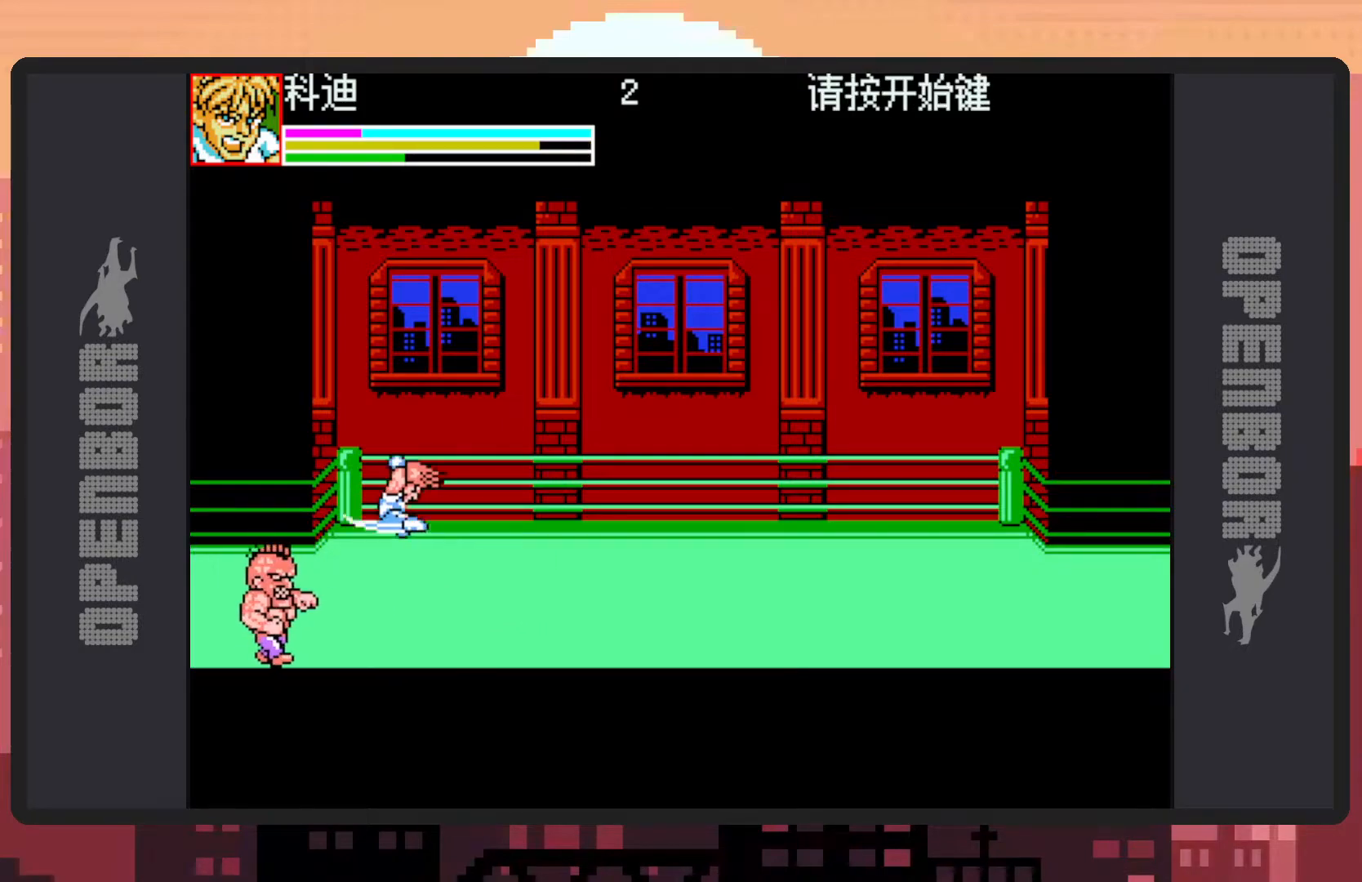
{"buttons": [], "events": [[17, "DPAD_LEFT", "up"], [100, "A", "up"]]}
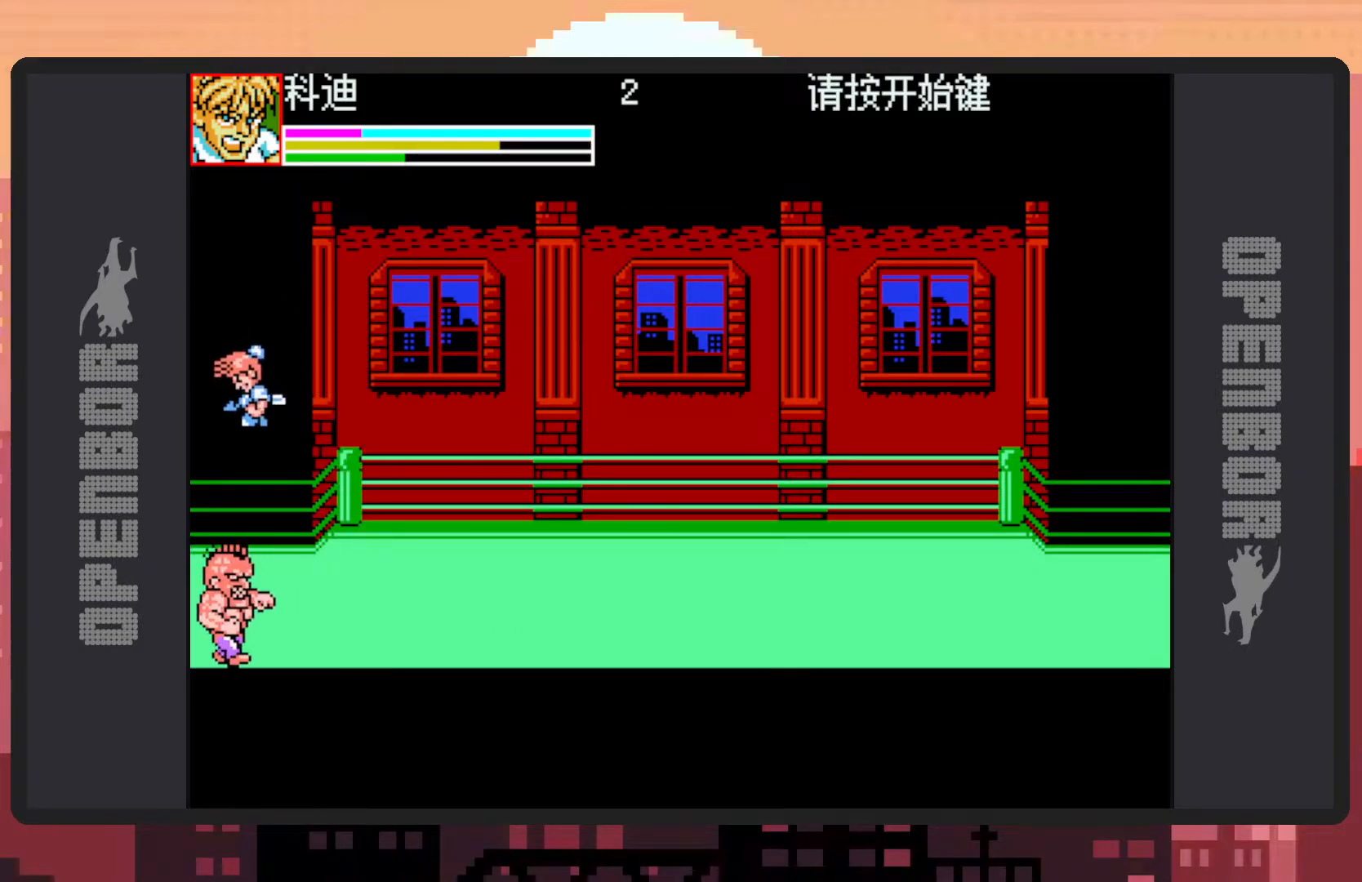
{"buttons": ["DPAD_DOWN", "DPAD_LEFT"], "events": [[167, "DPAD_DOWN", "down"], [334, "DPAD_LEFT", "down"], [451, "Y", "down"], [501, "Y", "up"]]}
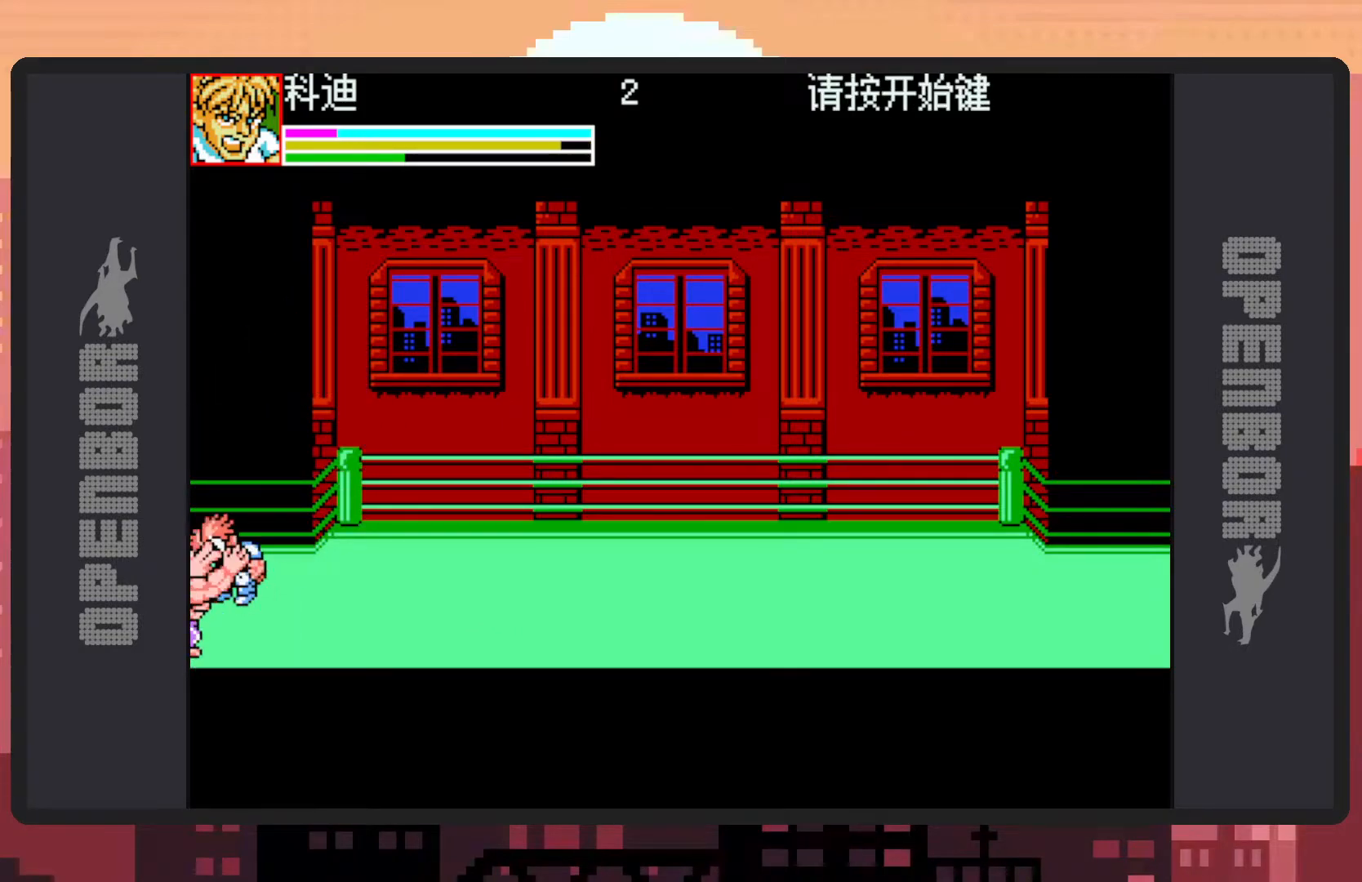
{"buttons": ["DPAD_RIGHT"], "events": [[33, "Y", "down"], [83, "Y", "up"], [133, "DPAD_LEFT", "up"], [133, "Y", "down"], [167, "DPAD_DOWN", "up"], [167, "Y", "up"], [217, "Y", "down"], [267, "Y", "up"], [317, "Y", "down"], [350, "Y", "up"], [400, "Y", "down"], [417, "Y", "up"], [434, "DPAD_RIGHT", "down"]]}
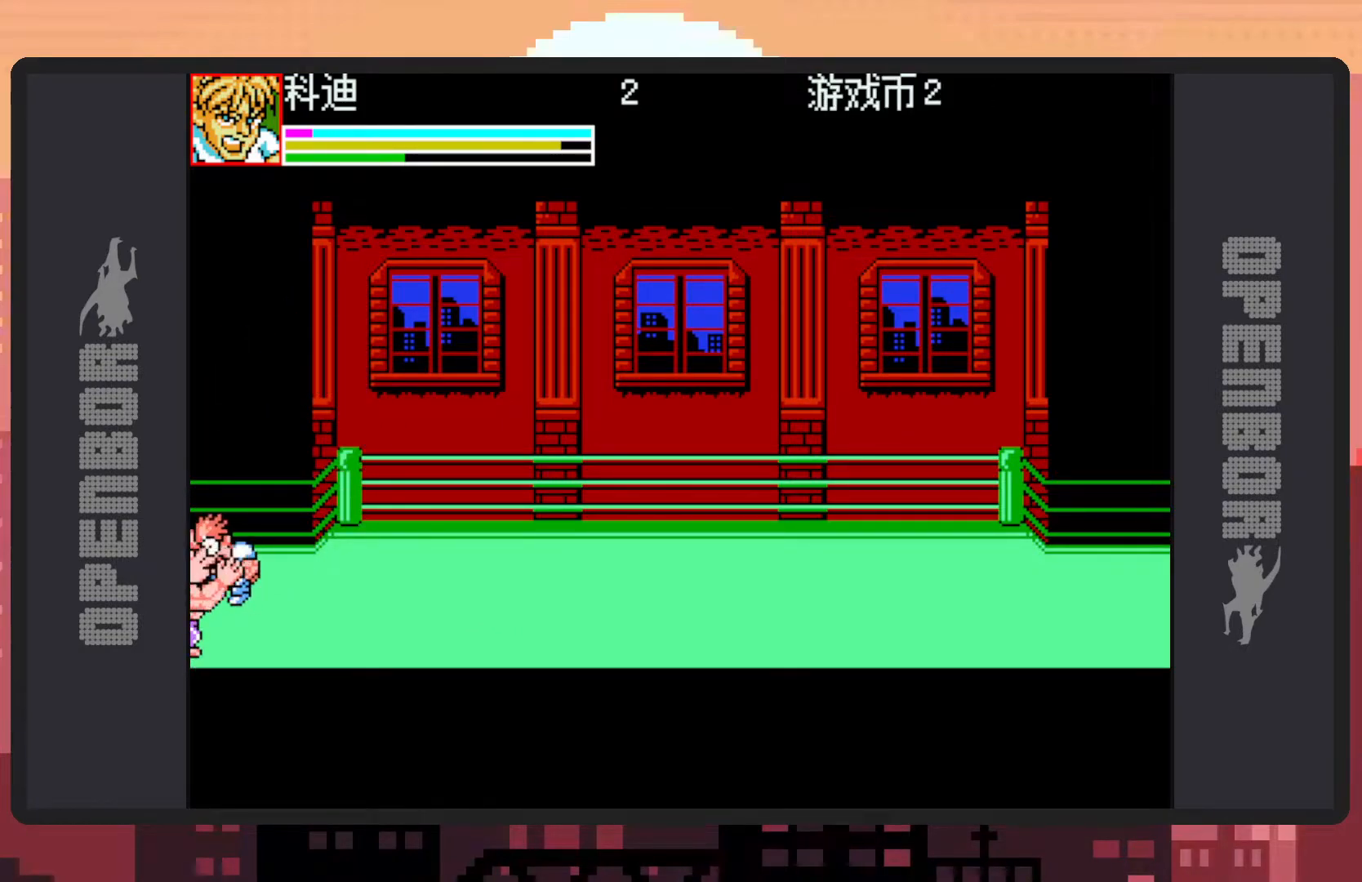
{"buttons": [], "events": [[67, "X", "down"], [251, "X", "up"], [317, "DPAD_RIGHT", "up"]]}
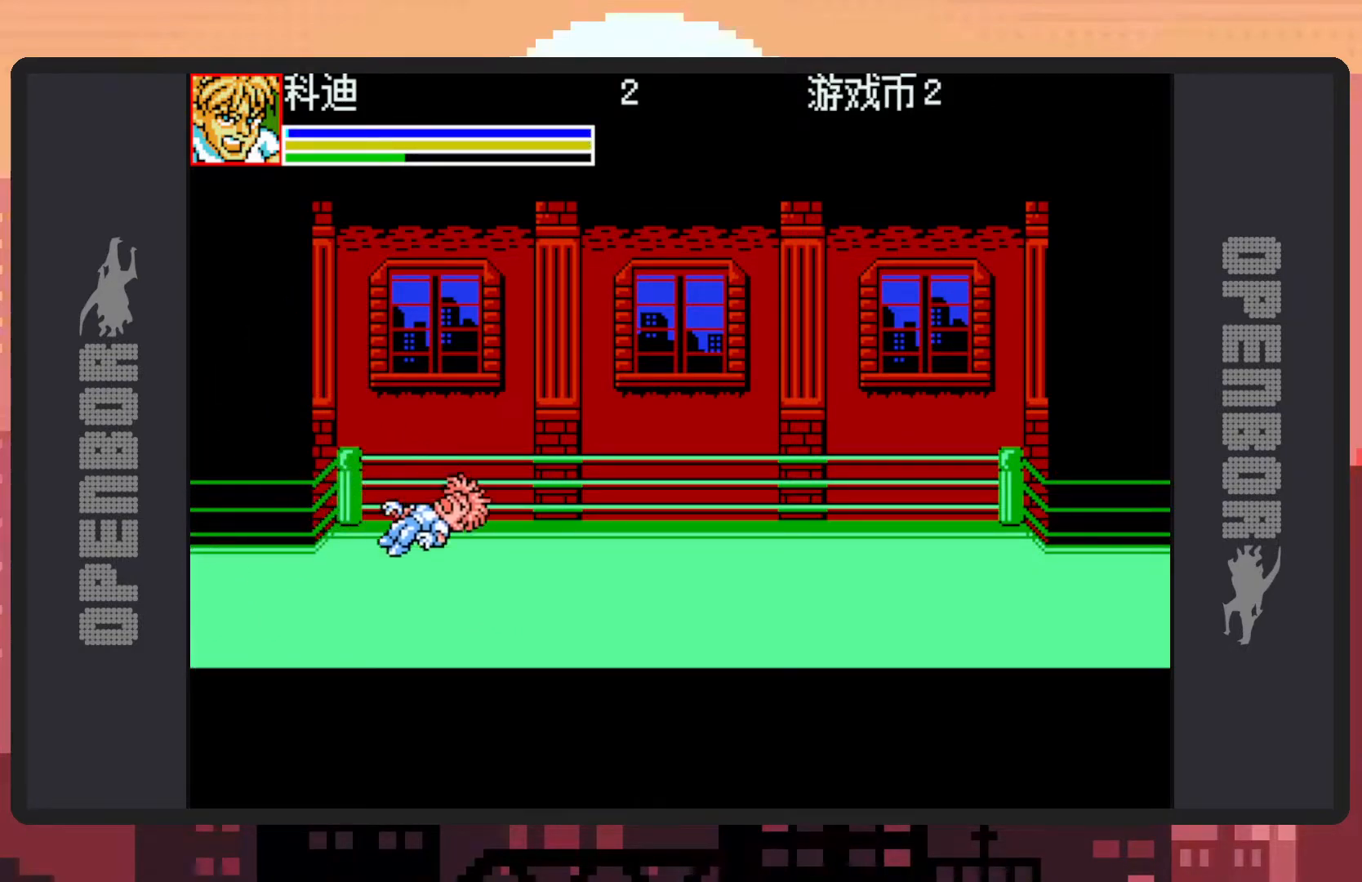
{"buttons": ["DPAD_LEFT"], "events": [[367, "DPAD_LEFT", "down"]]}
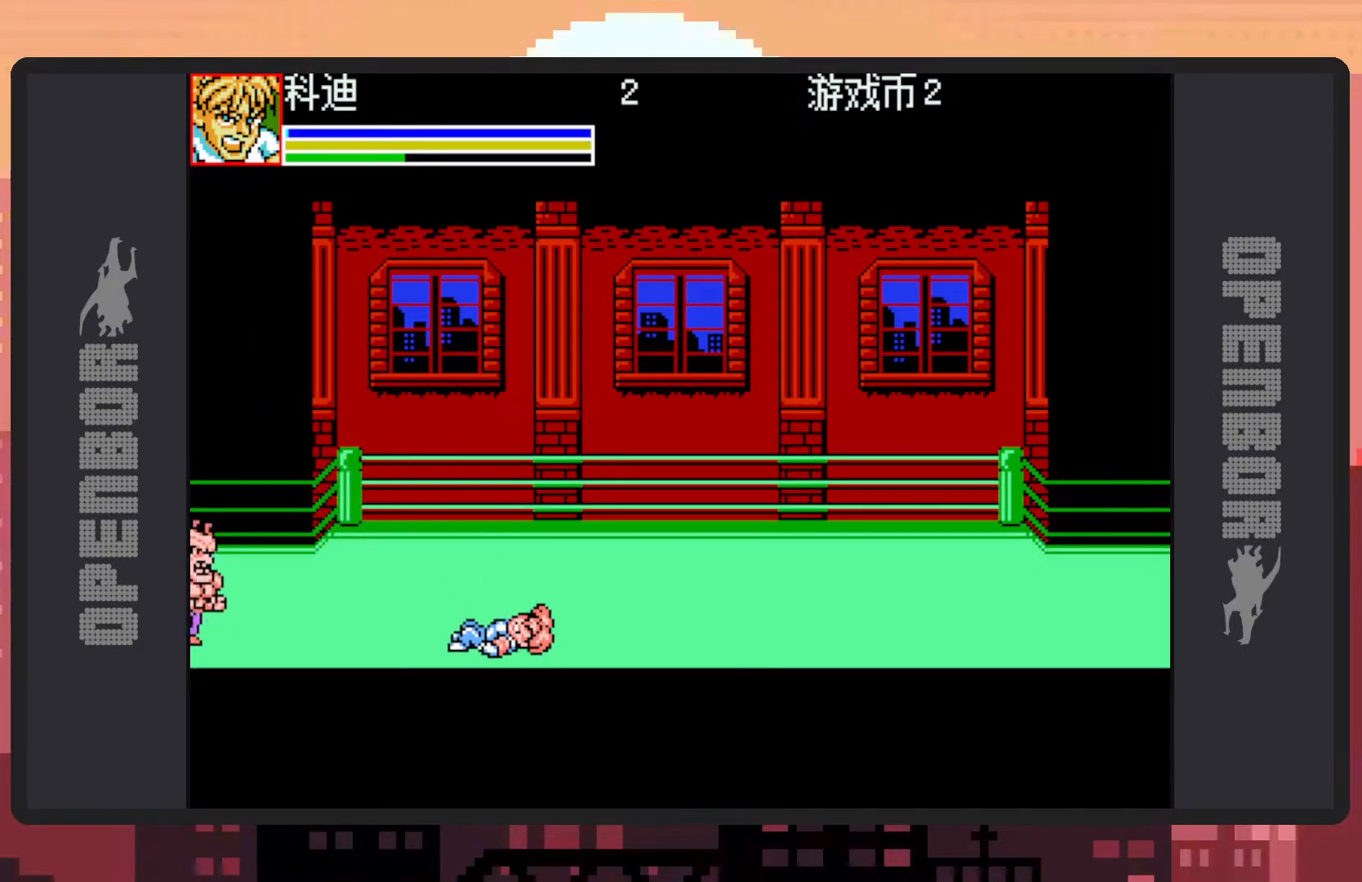
{"buttons": [], "events": [[50, "DPAD_LEFT", "up"], [151, "DPAD_LEFT", "down"], [468, "DPAD_LEFT", "up"]]}
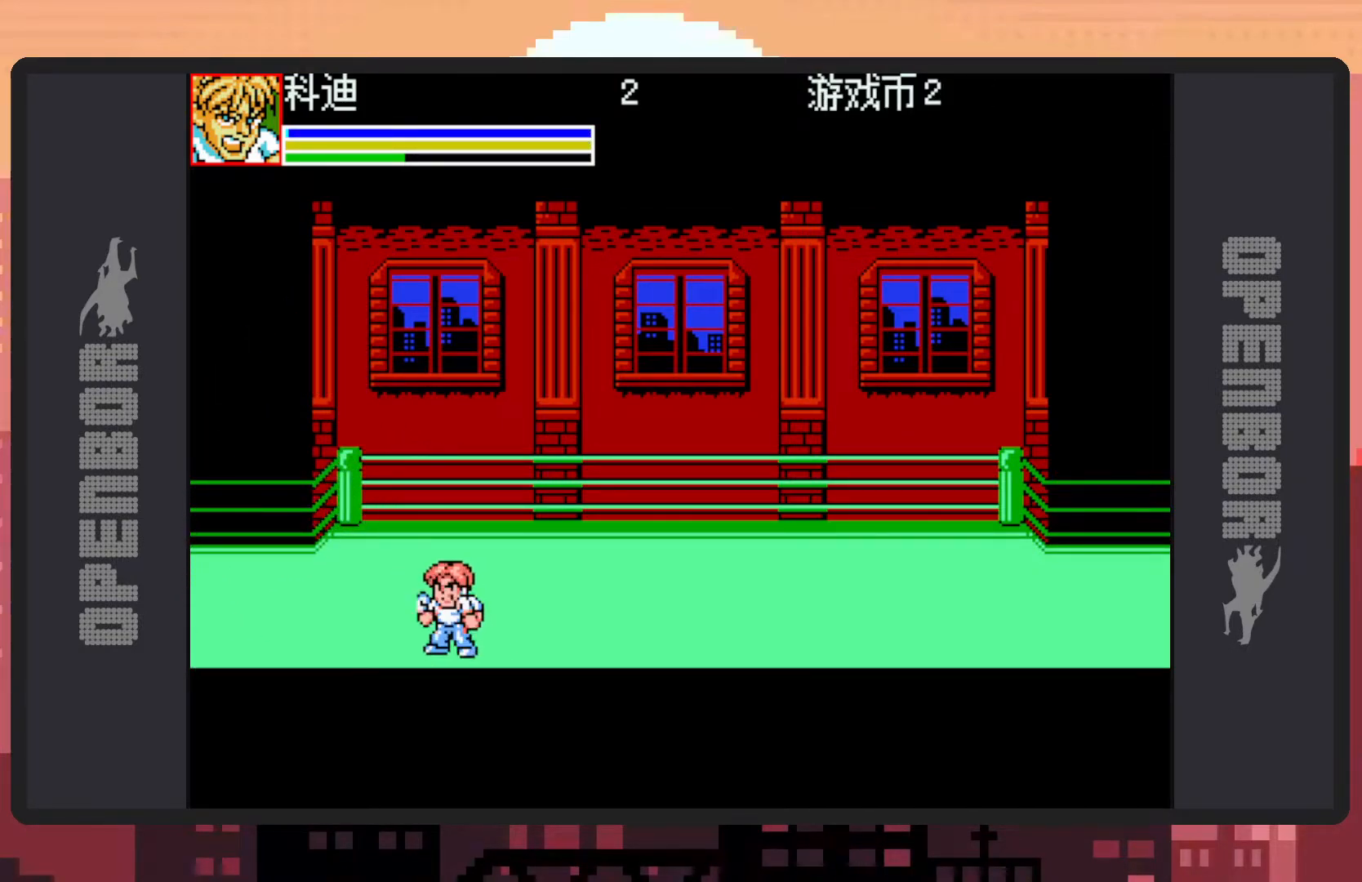
{"buttons": ["A"], "events": [[83, "DPAD_LEFT", "down"], [417, "A", "down"], [417, "DPAD_LEFT", "up"]]}
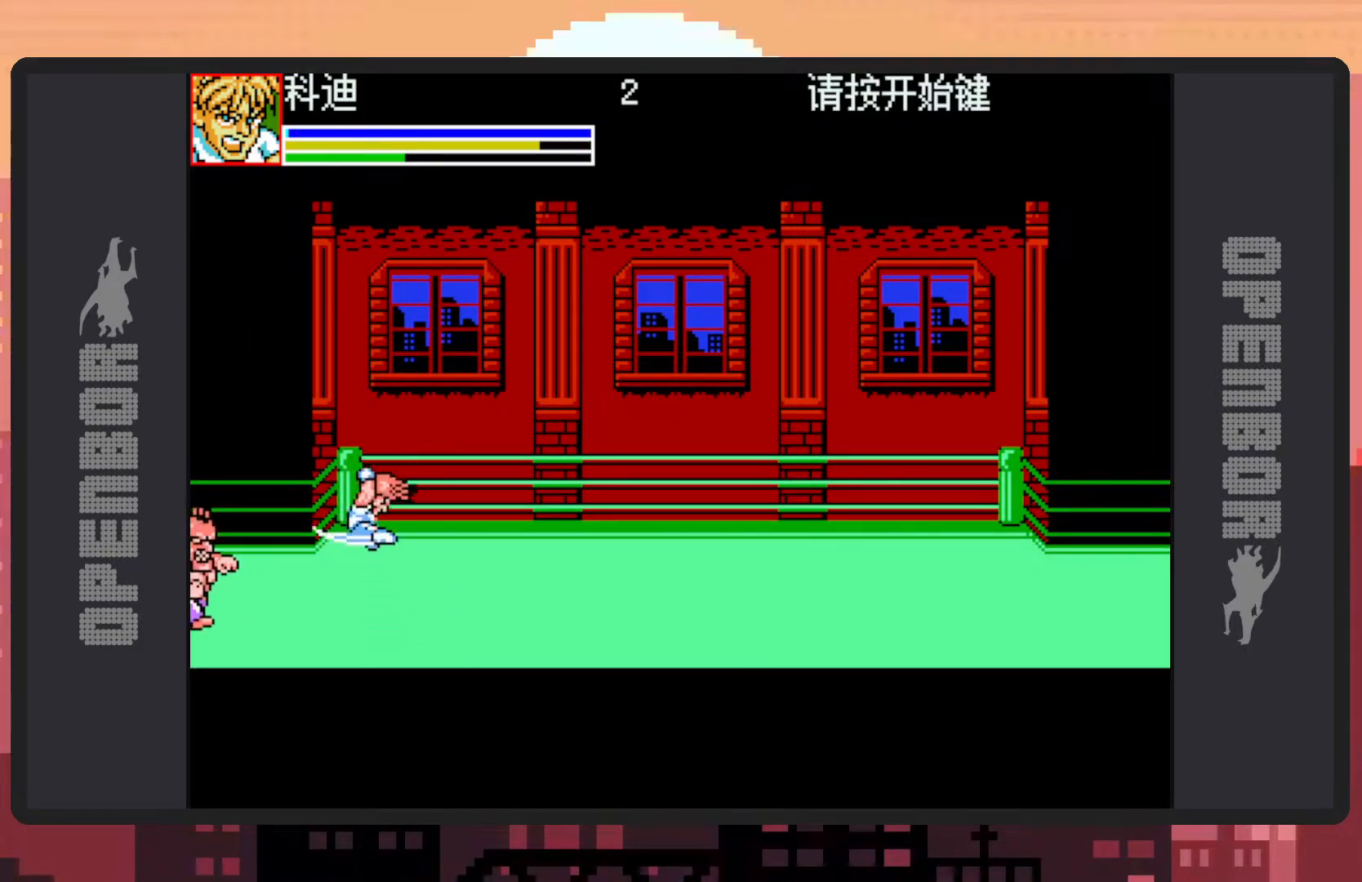
{"buttons": [], "events": [[117, "A", "up"]]}
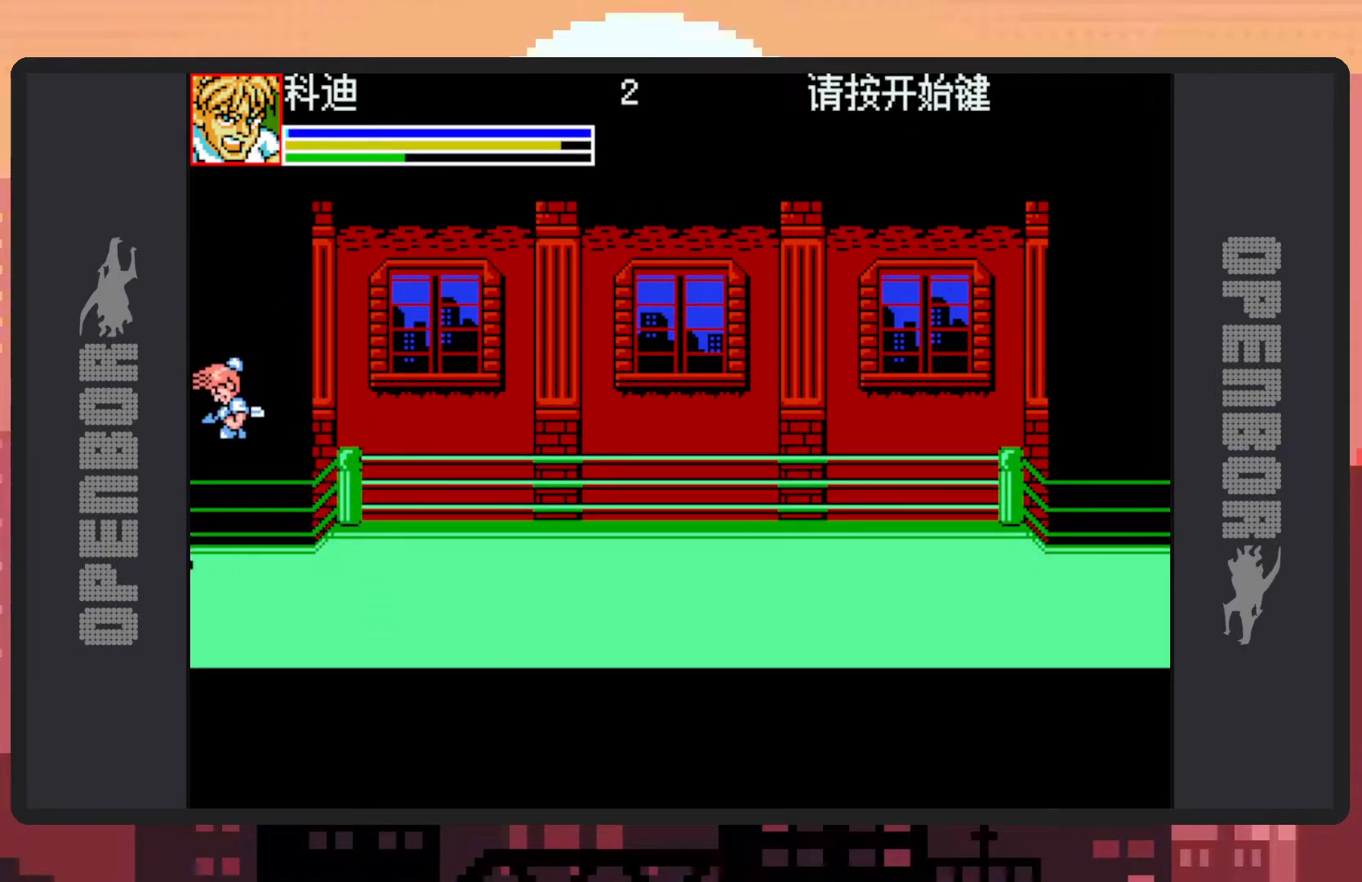
{"buttons": ["DPAD_UP", "DPAD_RIGHT"], "events": [[284, "DPAD_RIGHT", "down"], [450, "DPAD_UP", "down"]]}
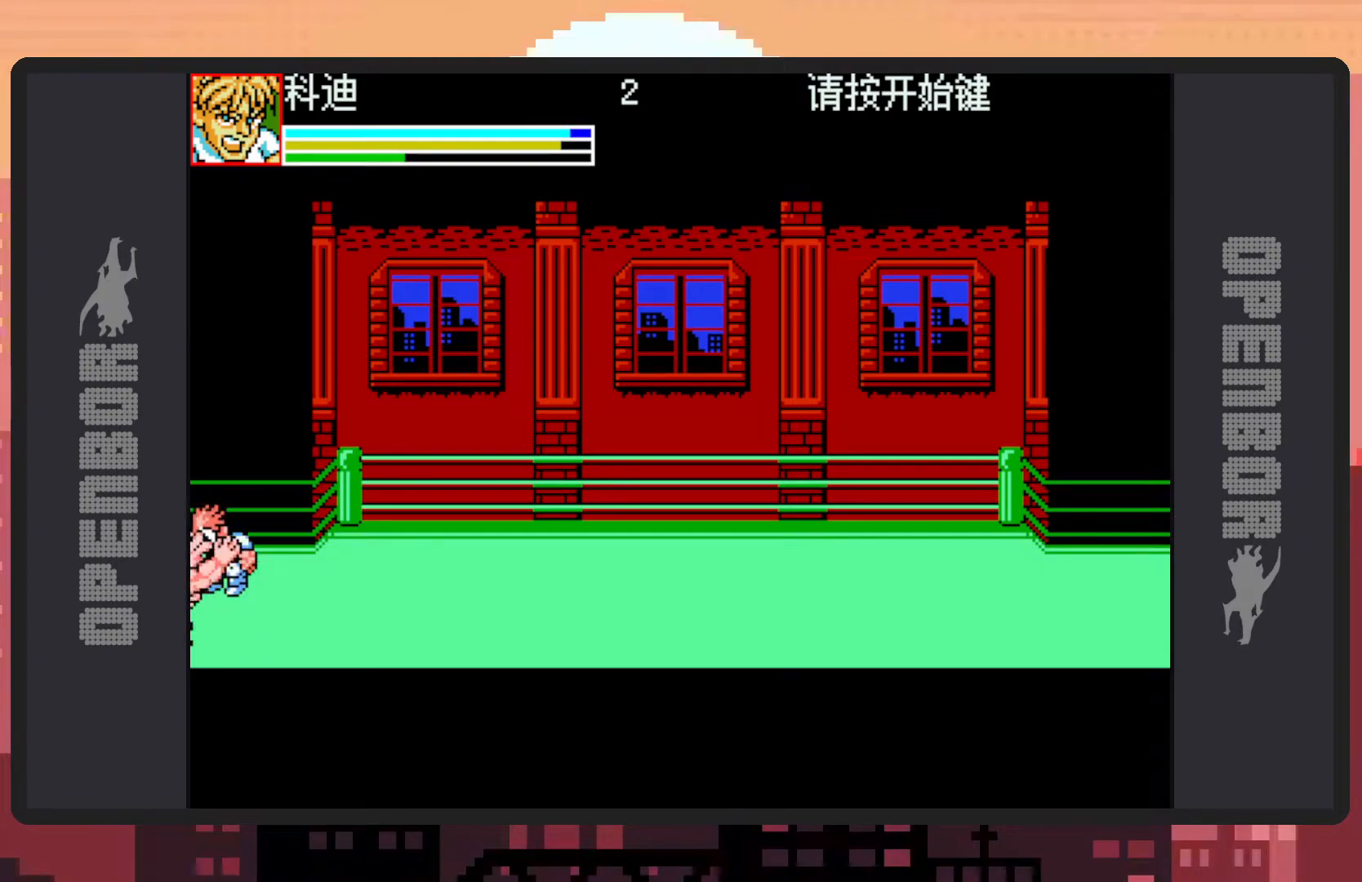
{"buttons": ["B", "DPAD_RIGHT"], "events": [[34, "B", "down"], [184, "Y", "down"], [234, "Y", "up"], [284, "Y", "down"], [317, "DPAD_UP", "up"], [334, "Y", "up"], [367, "Y", "down"], [418, "Y", "up"], [451, "Y", "down"], [501, "Y", "up"]]}
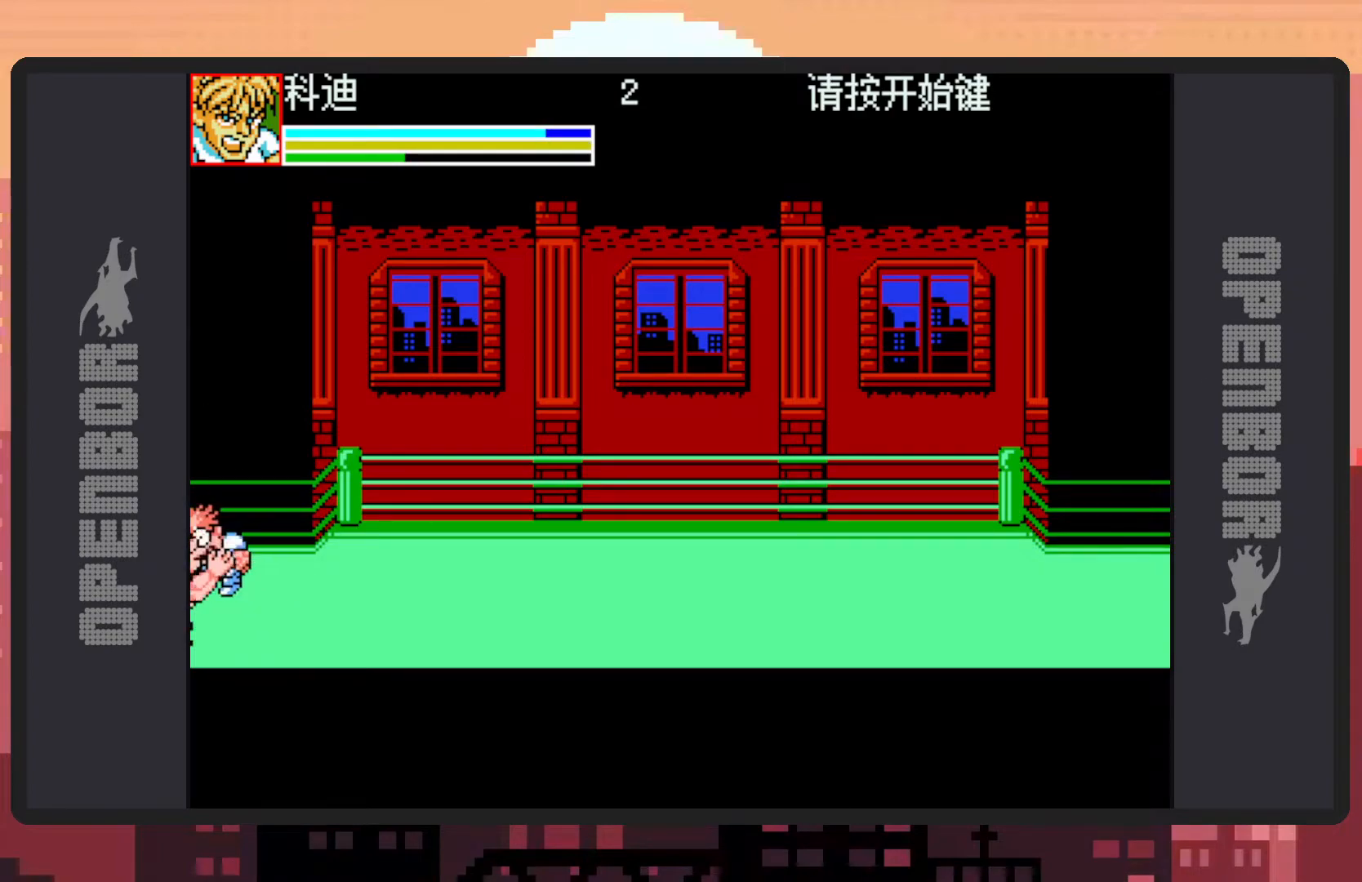
{"buttons": ["Y", "DPAD_RIGHT"], "events": [[50, "B", "up"], [50, "Y", "down"], [83, "Y", "up"], [317, "Y", "down"], [367, "Y", "up"], [417, "Y", "down"], [467, "Y", "up"], [500, "Y", "down"]]}
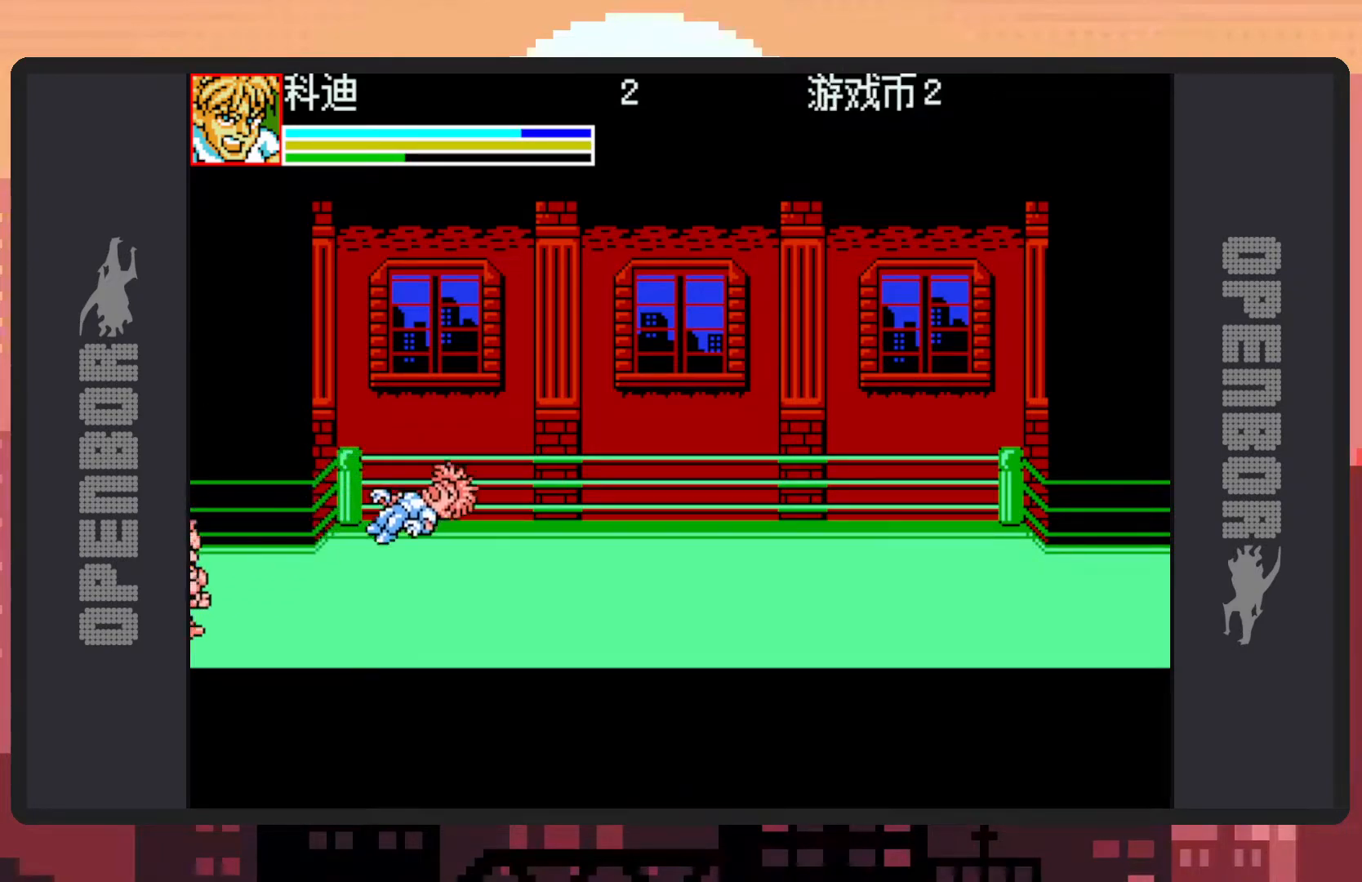
{"buttons": ["DPAD_RIGHT"], "events": [[34, "Y", "up"], [167, "DPAD_RIGHT", "up"], [468, "DPAD_RIGHT", "down"]]}
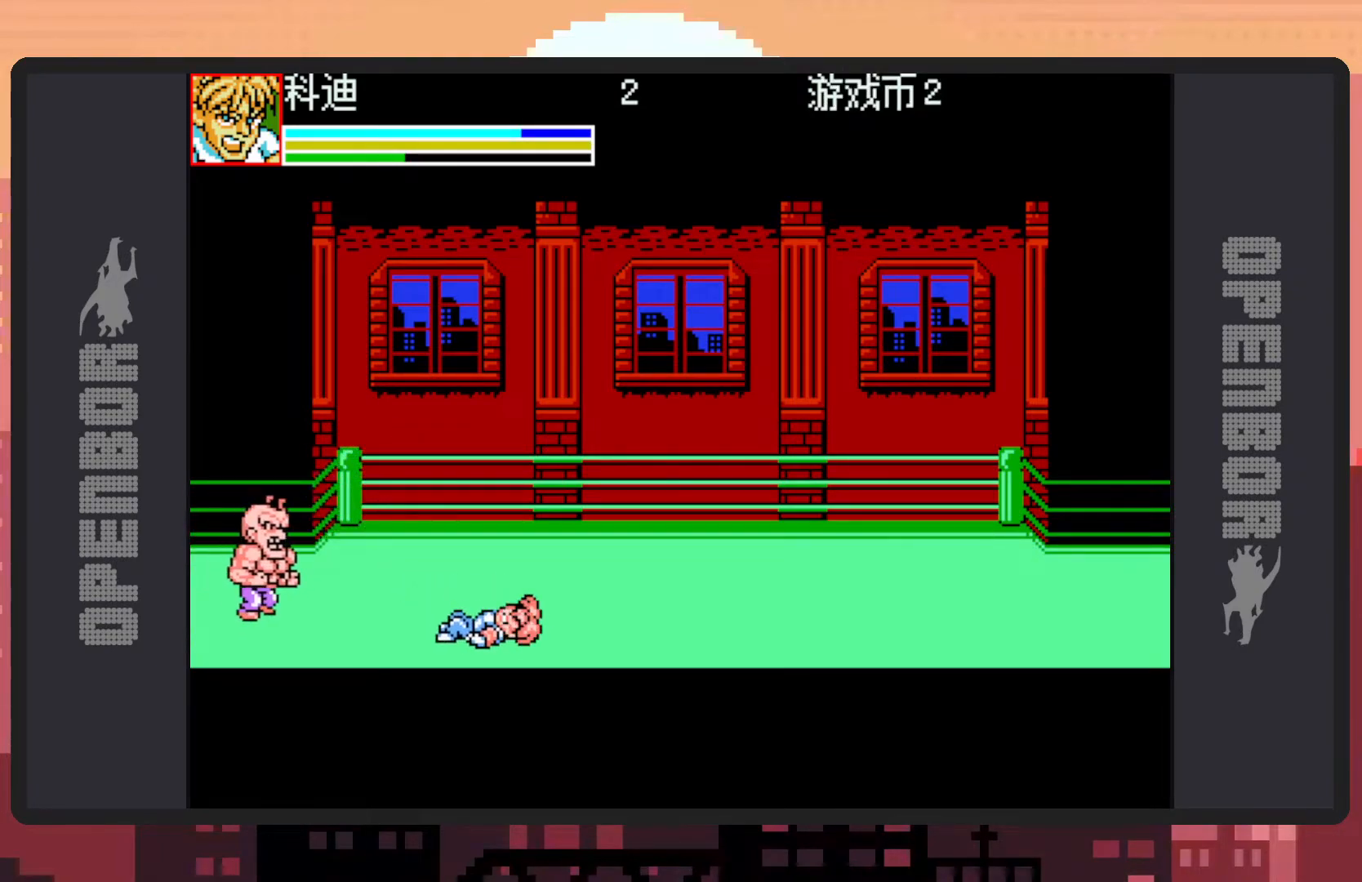
{"buttons": ["X", "DPAD_LEFT"], "events": [[317, "DPAD_UP", "down"], [334, "DPAD_RIGHT", "up"], [367, "DPAD_LEFT", "down"], [467, "X", "down"], [500, "DPAD_UP", "up"]]}
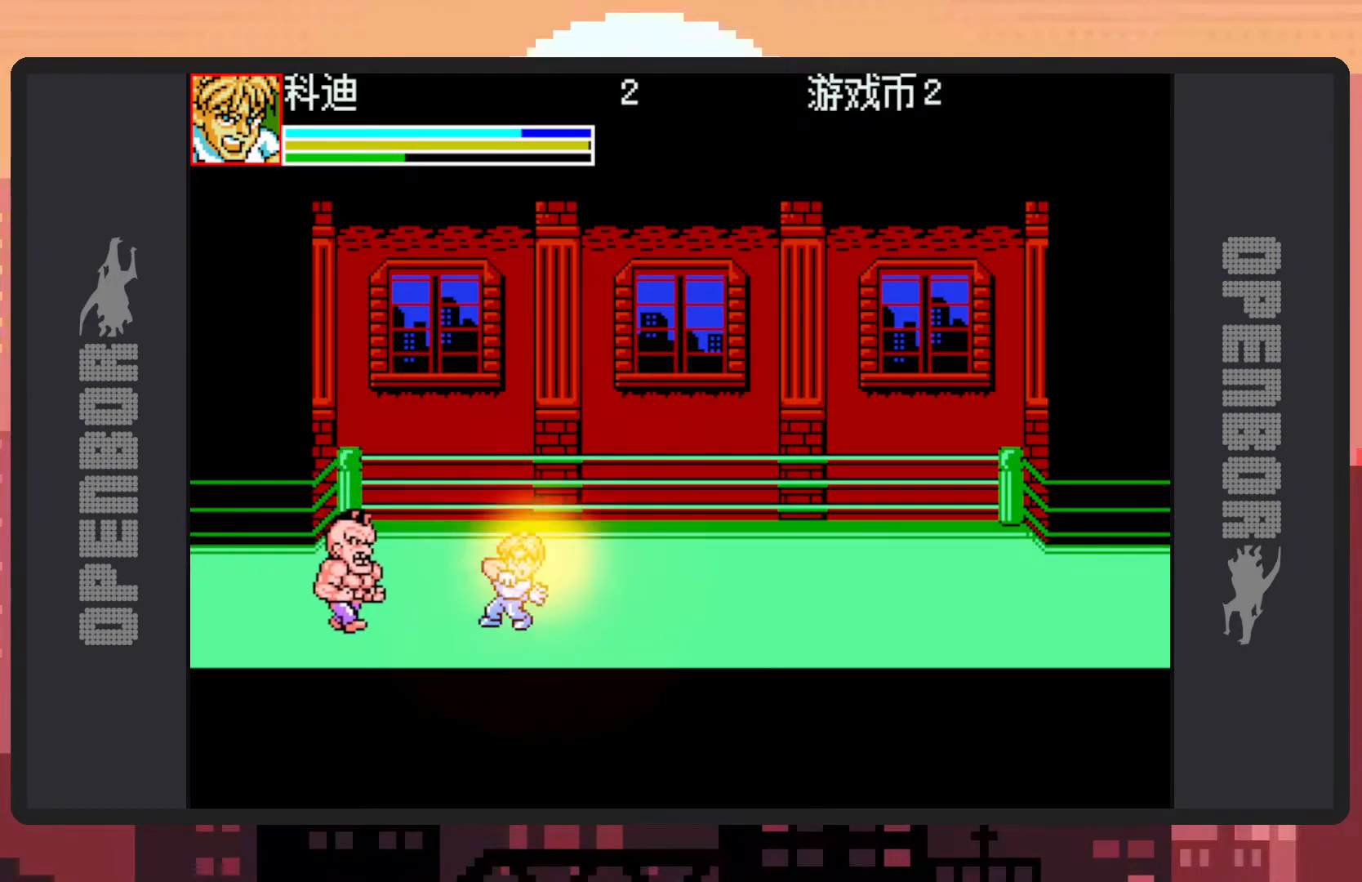
{"buttons": [], "events": [[117, "DPAD_LEFT", "up"], [134, "X", "up"]]}